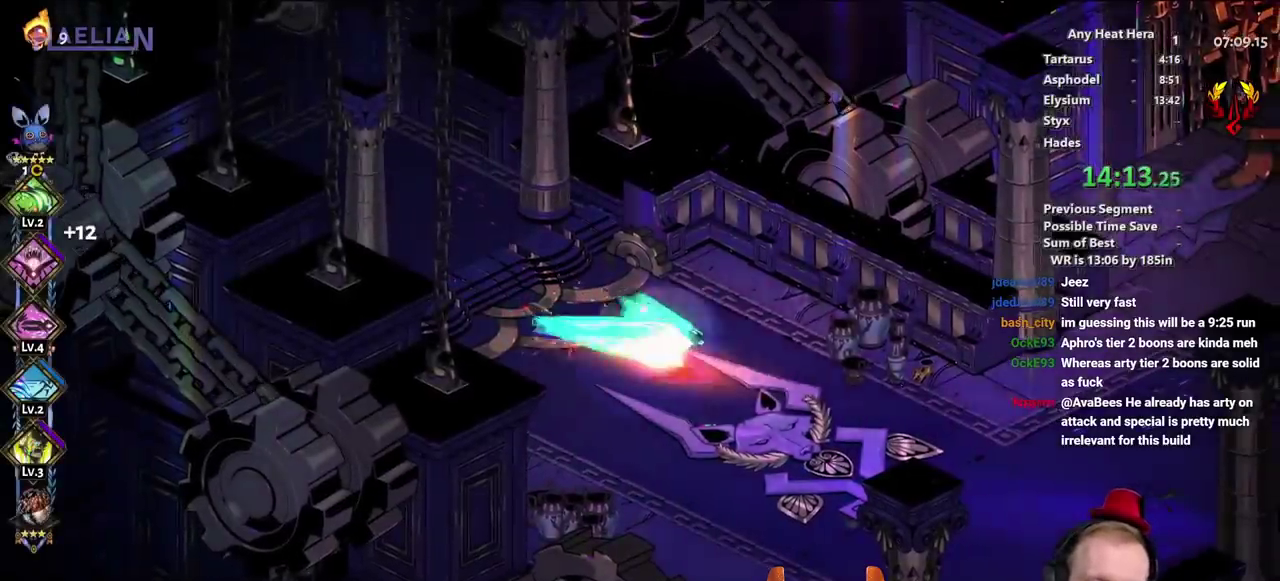
Gameplay with a controller (Xbox layout); each line is a JSON object with the inputs held at the frame after it. "events" lists button and stick changes between this image and that frame as [ms after this image, input, new state], when the widget could be followed in between. This document gives stick clicks only as held states, not as events. Not read: A B HOME R1 R2 SELECT START.
{"buttons": [], "left_stick": "right", "right_stick": "center", "events": [[50, "L2", "down"], [233, "L2", "up"]]}
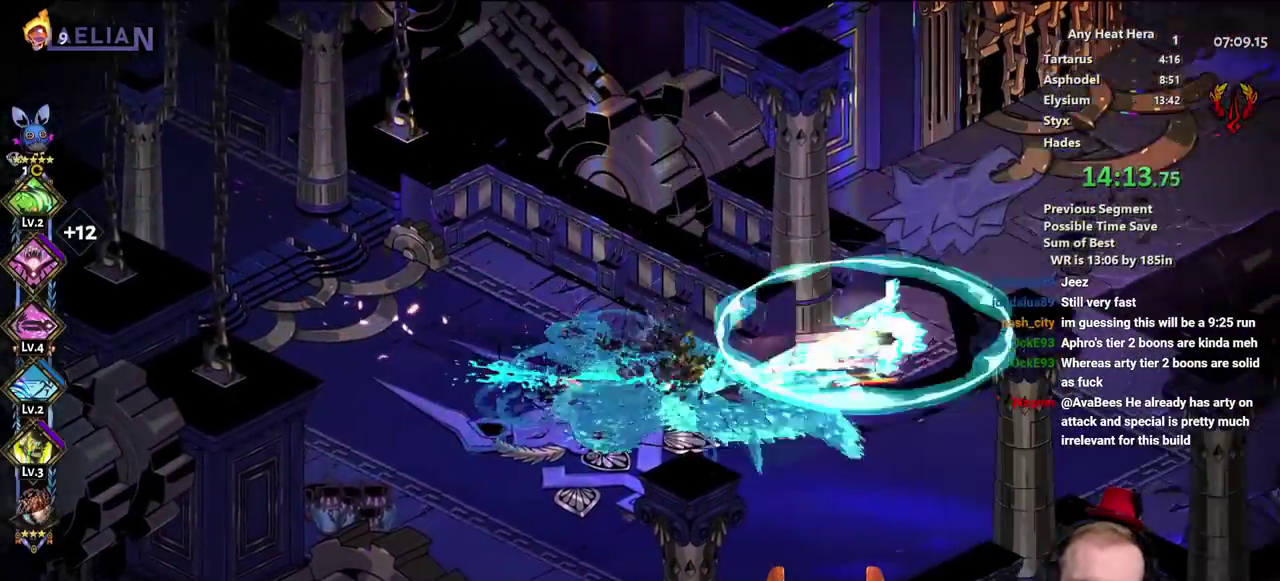
{"buttons": [], "left_stick": "up-right", "right_stick": "center", "events": [[83, "L2", "down"], [133, "left_stick", "up-right"], [317, "L2", "up"]]}
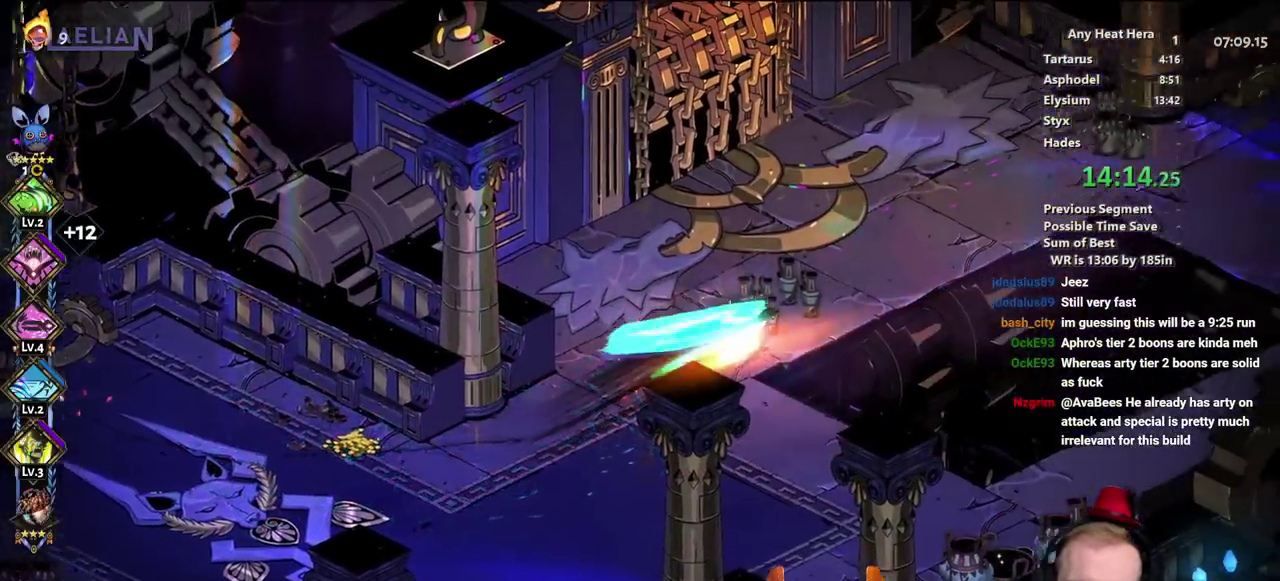
{"buttons": [], "left_stick": "right", "right_stick": "center", "events": [[17, "L2", "down"], [83, "L2", "up"], [500, "left_stick", "right"]]}
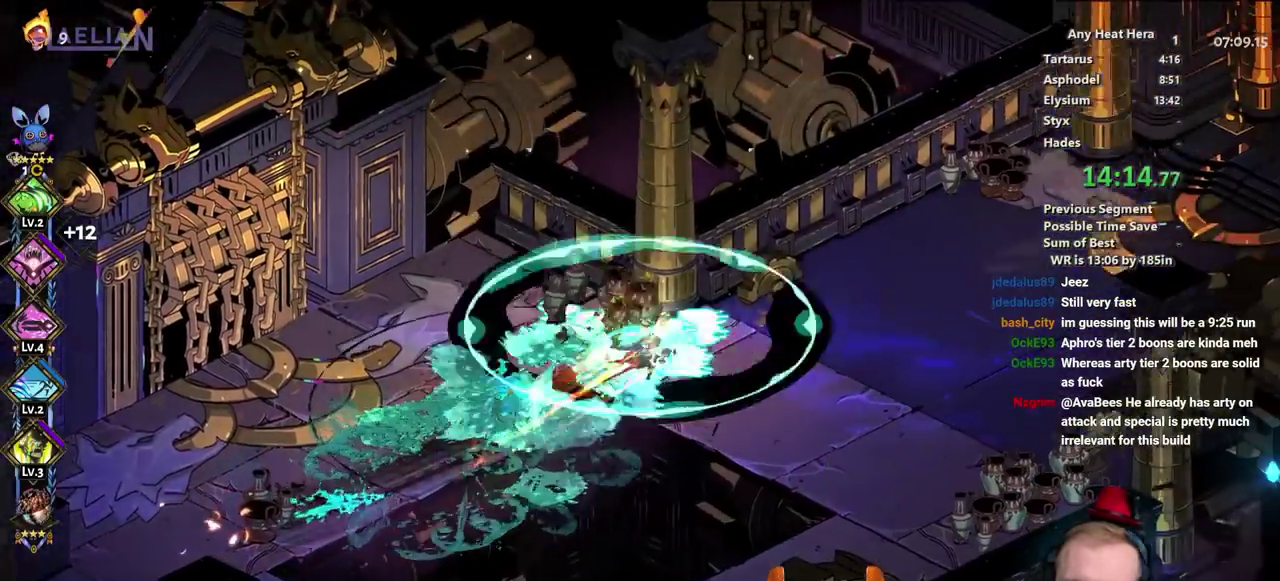
{"buttons": [], "left_stick": "right", "right_stick": "center", "events": []}
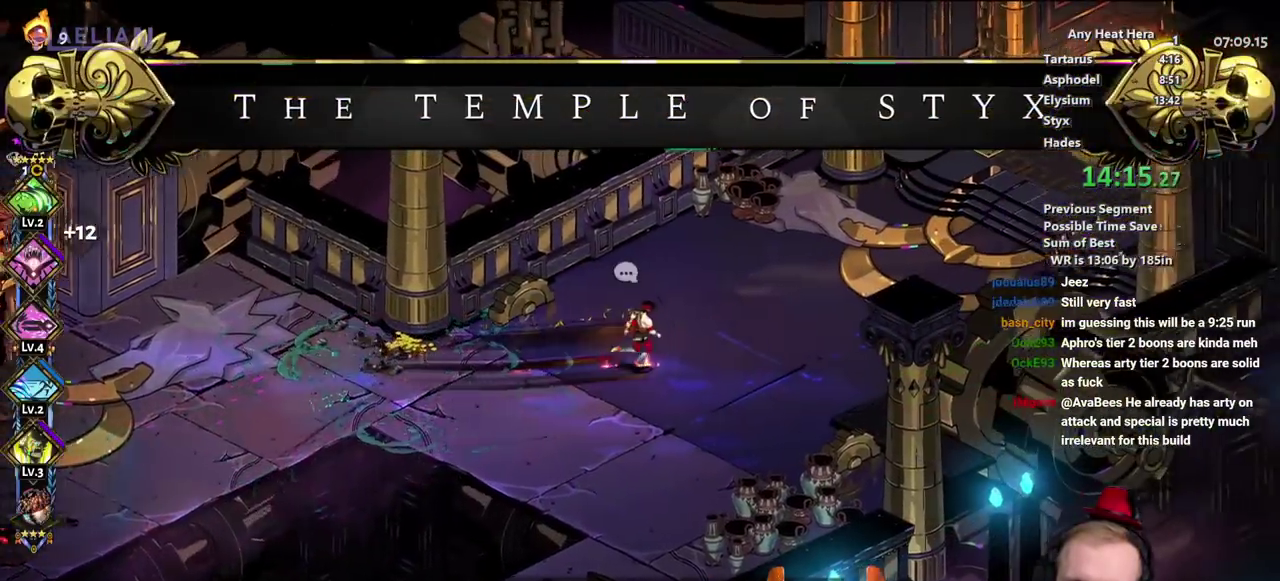
{"buttons": [], "left_stick": "up-right", "right_stick": "center", "events": [[333, "left_stick", "up-right"]]}
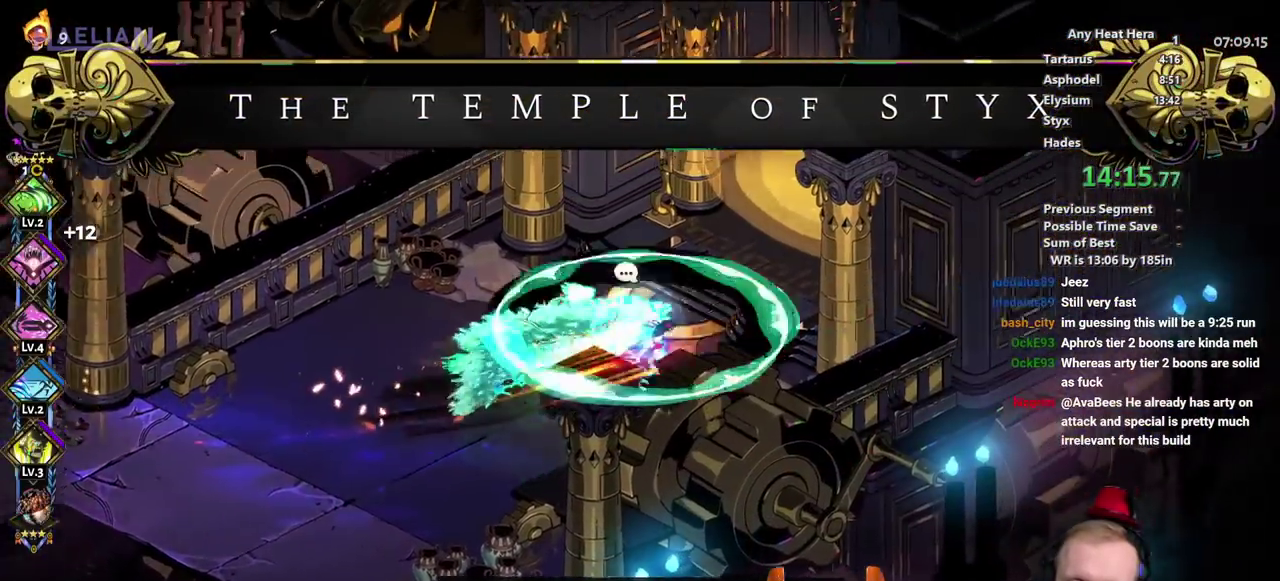
{"buttons": [], "left_stick": "up-right", "right_stick": "center", "events": []}
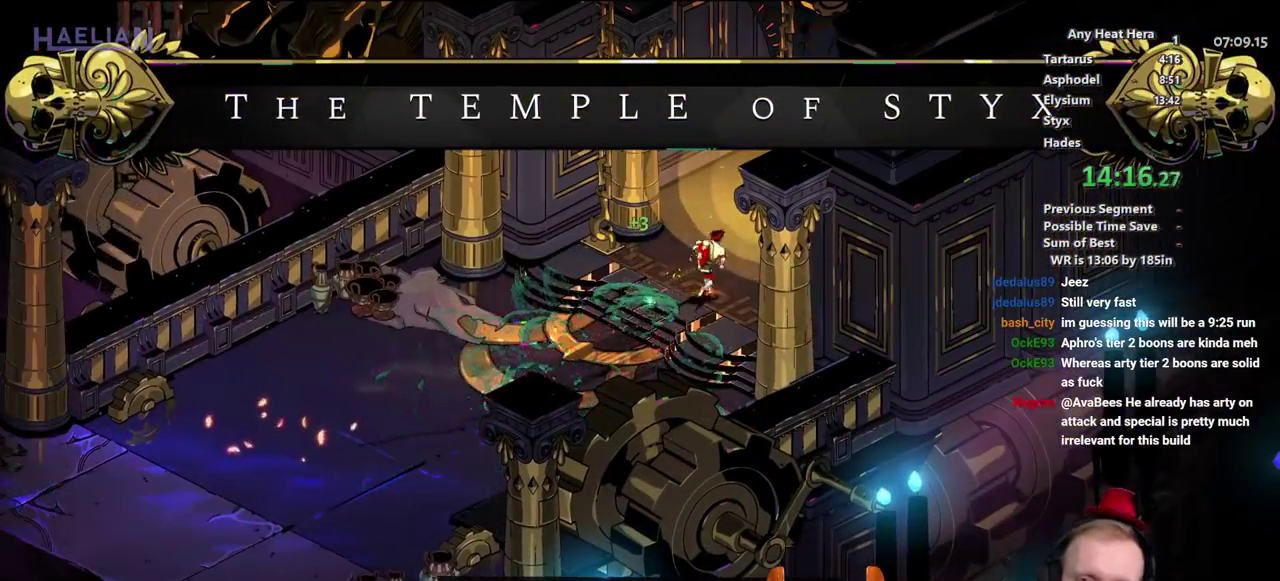
{"buttons": [], "left_stick": "center", "right_stick": "center", "events": [[183, "left_stick", "center"]]}
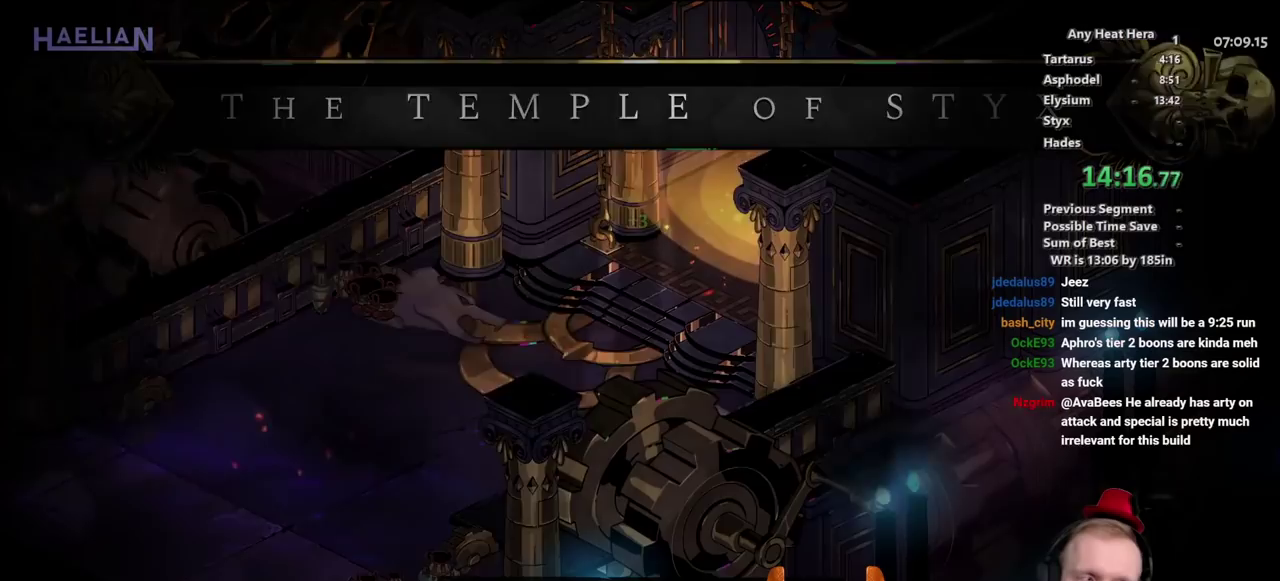
{"buttons": [], "left_stick": "center", "right_stick": "center", "events": []}
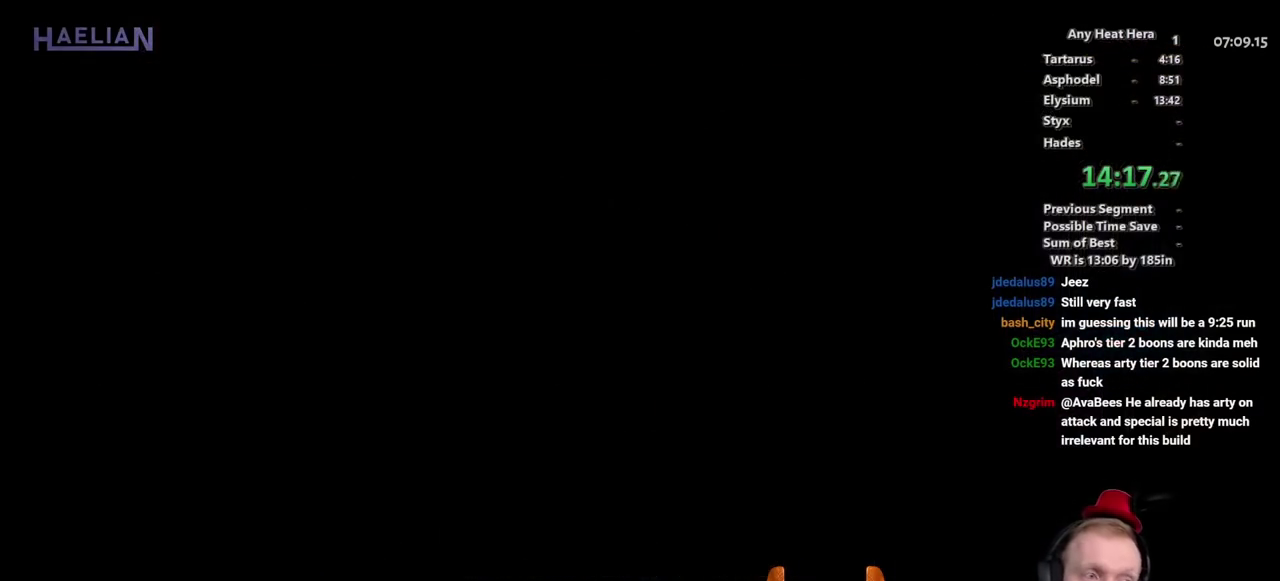
{"buttons": [], "left_stick": "center", "right_stick": "center", "events": []}
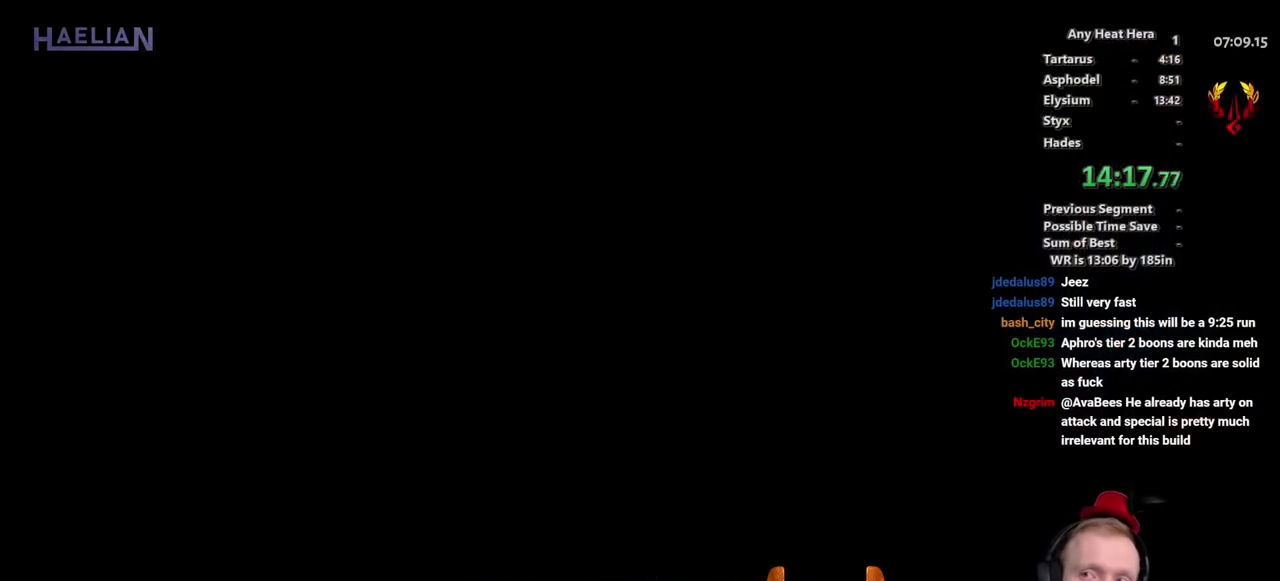
{"buttons": [], "left_stick": "up", "right_stick": "center", "events": [[350, "left_stick", "up"]]}
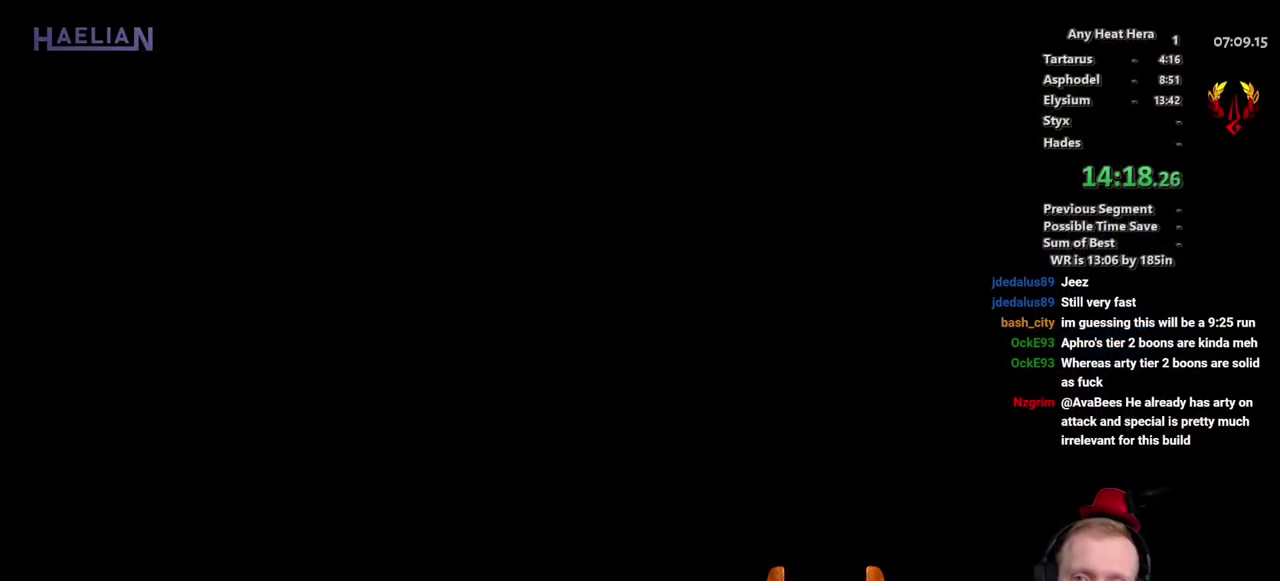
{"buttons": [], "left_stick": "up", "right_stick": "center", "events": []}
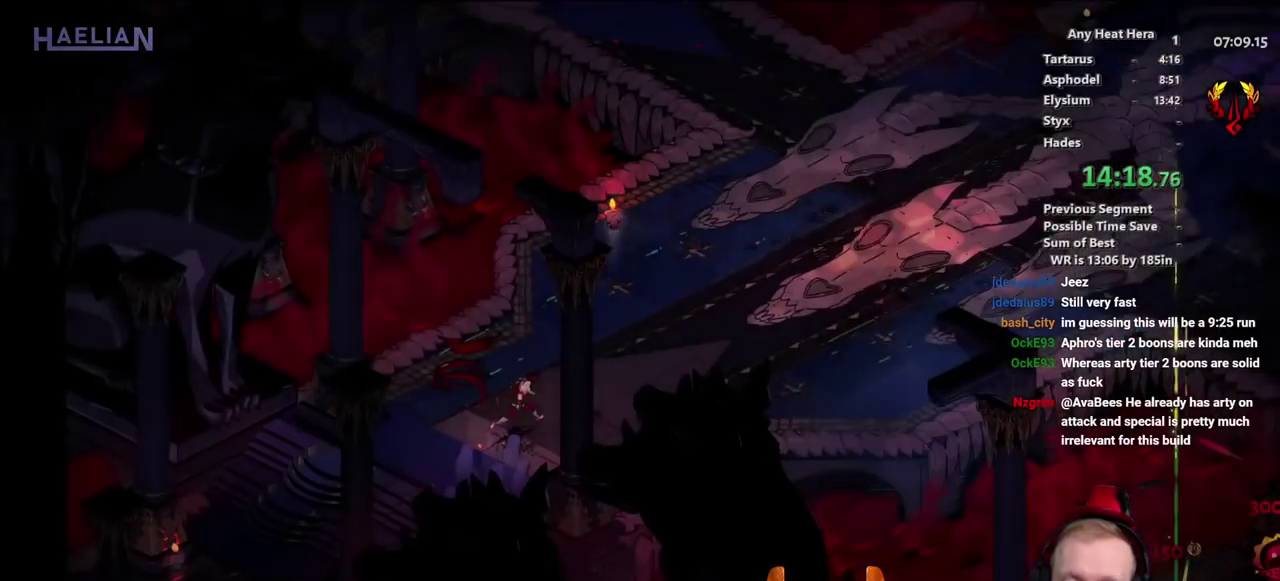
{"buttons": [], "left_stick": "up-right", "right_stick": "center", "events": [[217, "left_stick", "up-right"]]}